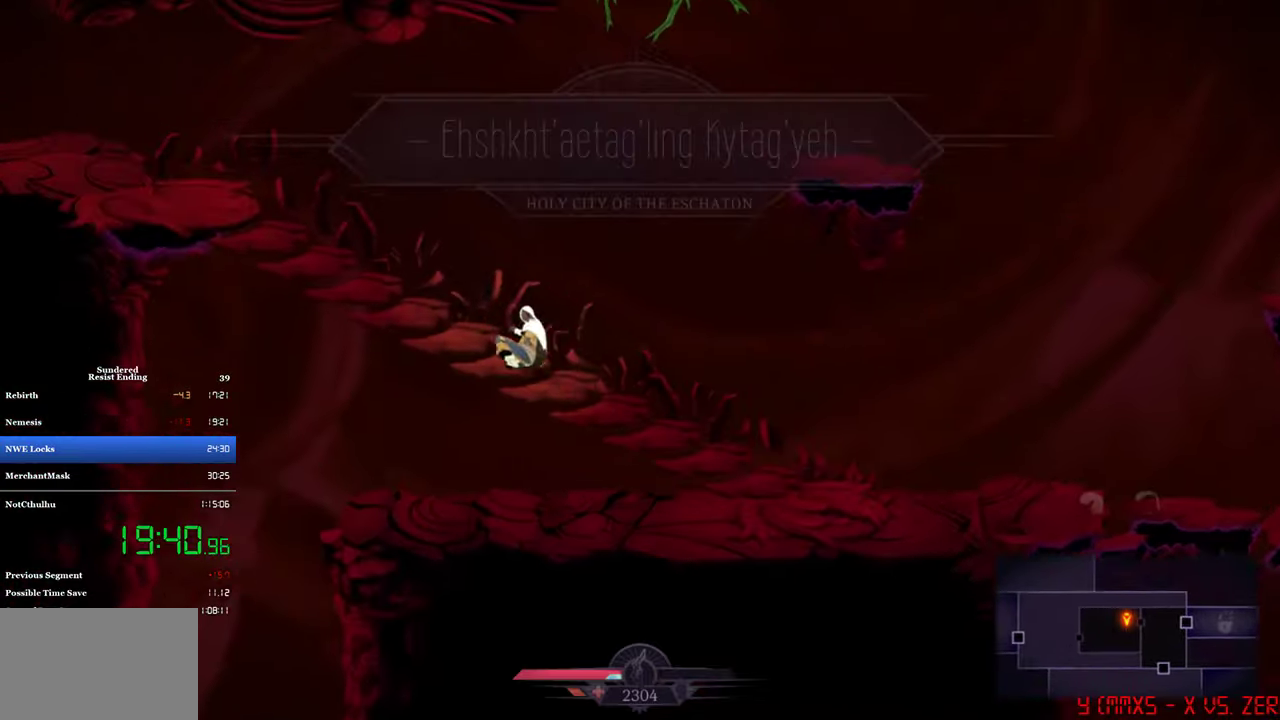
Gameplay with a controller (PlayStation layout); each line is a JSON object with the inputs held at the frame after it. "events" lists button and stick changes between this image and that frame as [ms after this image, input, new state], when the widget could be followed in between. Not read: R3 right_stick.
{"buttons": ["CROSS", "DPAD_DOWN"], "left_stick": "center", "events": [[300, "DPAD_LEFT", "up"]]}
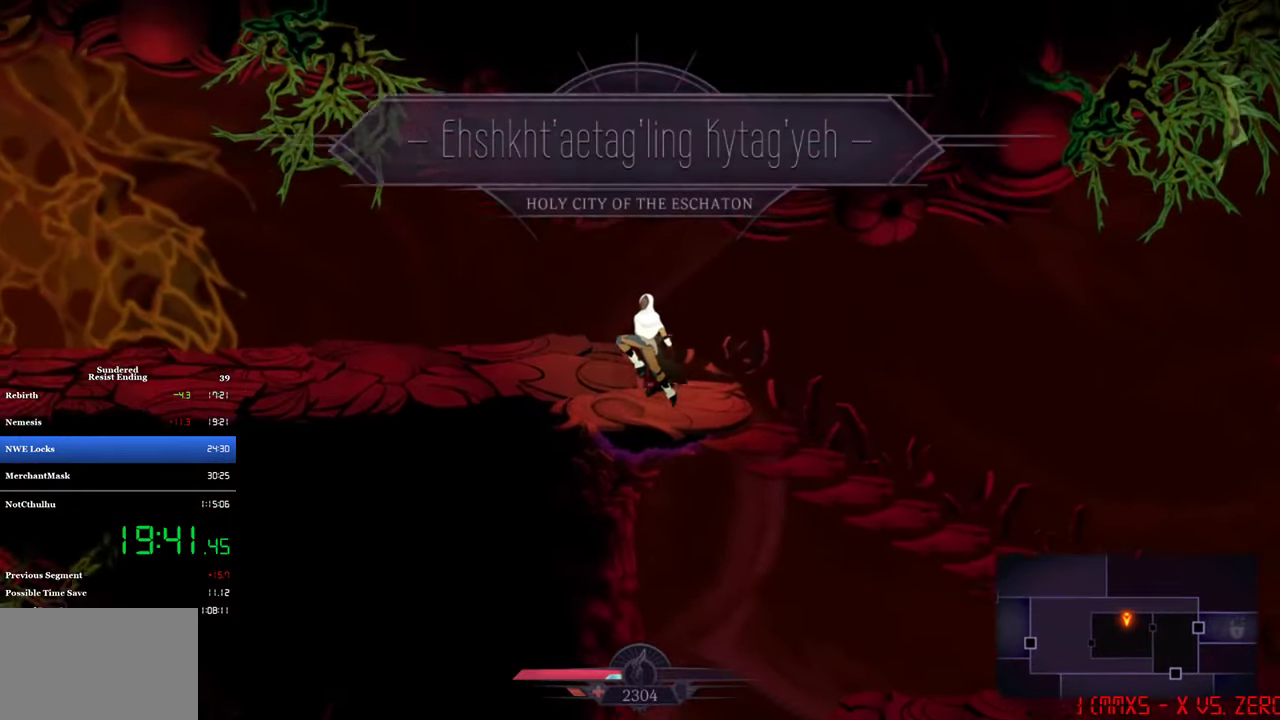
{"buttons": ["CROSS", "DPAD_DOWN"], "left_stick": "center", "events": []}
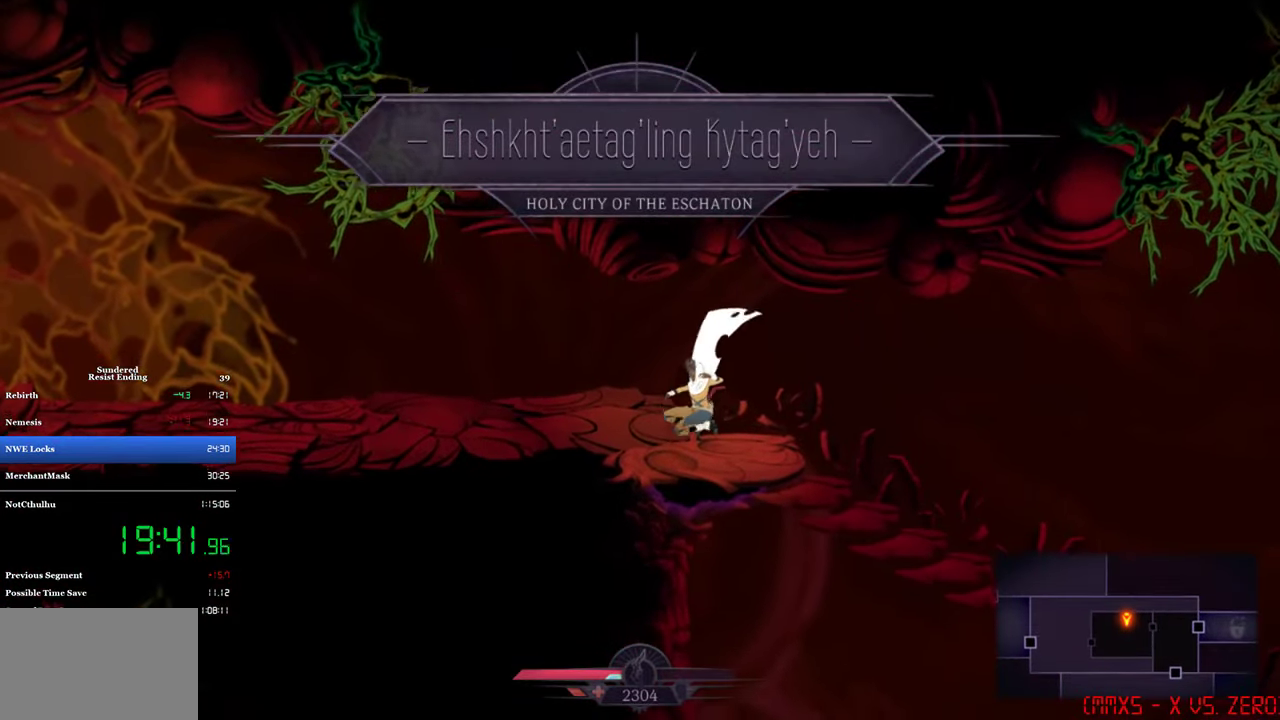
{"buttons": ["CROSS", "DPAD_DOWN"], "left_stick": "center", "events": []}
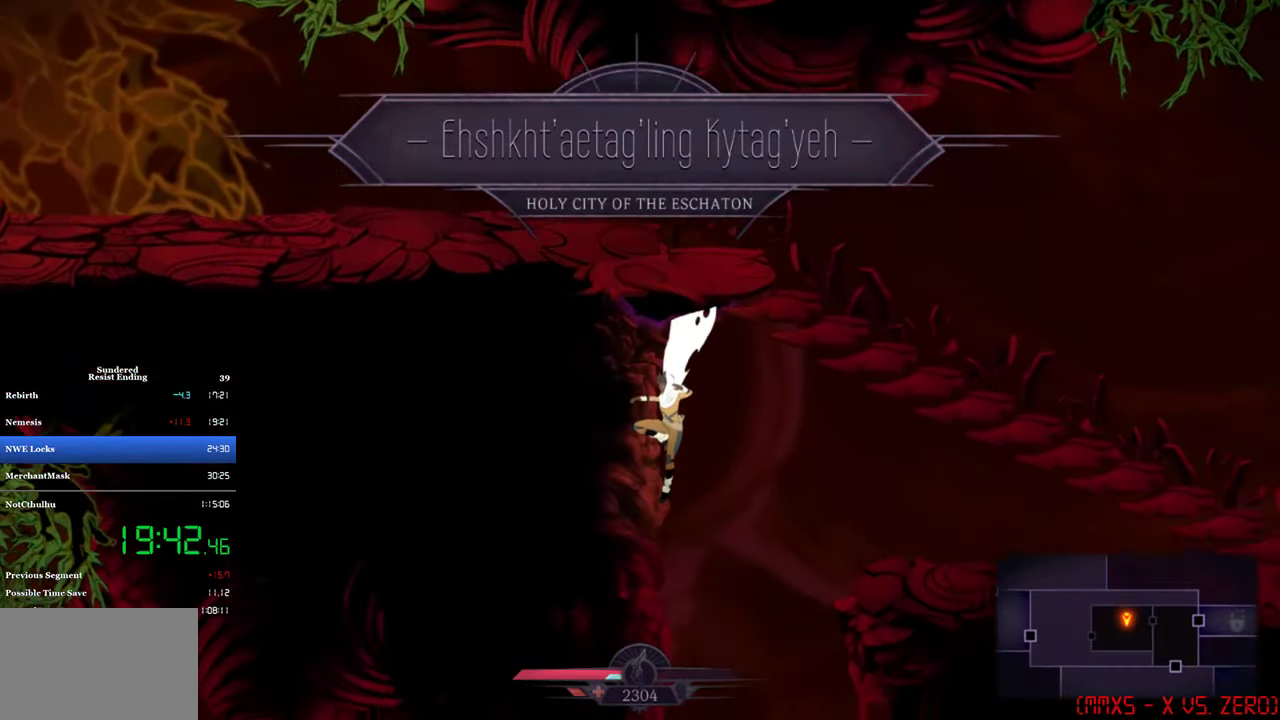
{"buttons": ["DPAD_LEFT"], "left_stick": "center", "events": [[334, "DPAD_LEFT", "down"], [367, "DPAD_DOWN", "up"], [500, "CROSS", "up"]]}
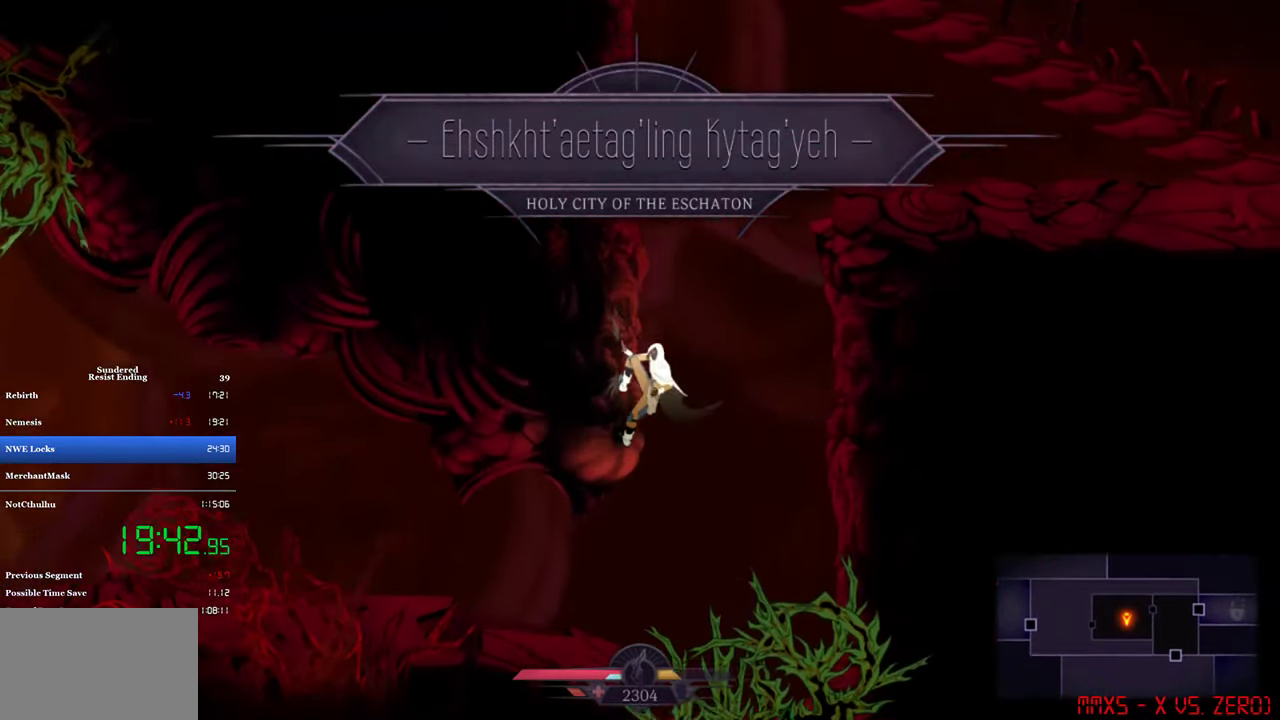
{"buttons": [], "left_stick": "center", "events": [[434, "DPAD_LEFT", "up"]]}
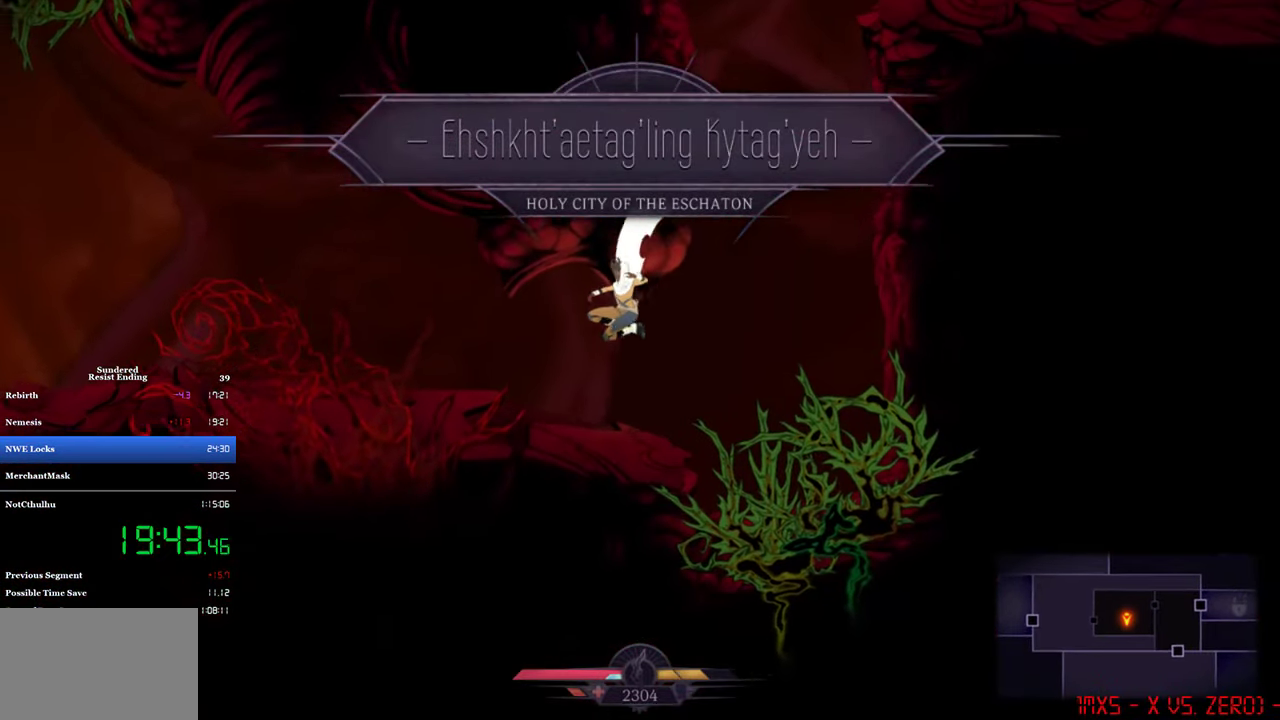
{"buttons": ["SQUARE", "DPAD_LEFT"], "left_stick": "center", "events": [[234, "DPAD_LEFT", "down"], [267, "SQUARE", "down"]]}
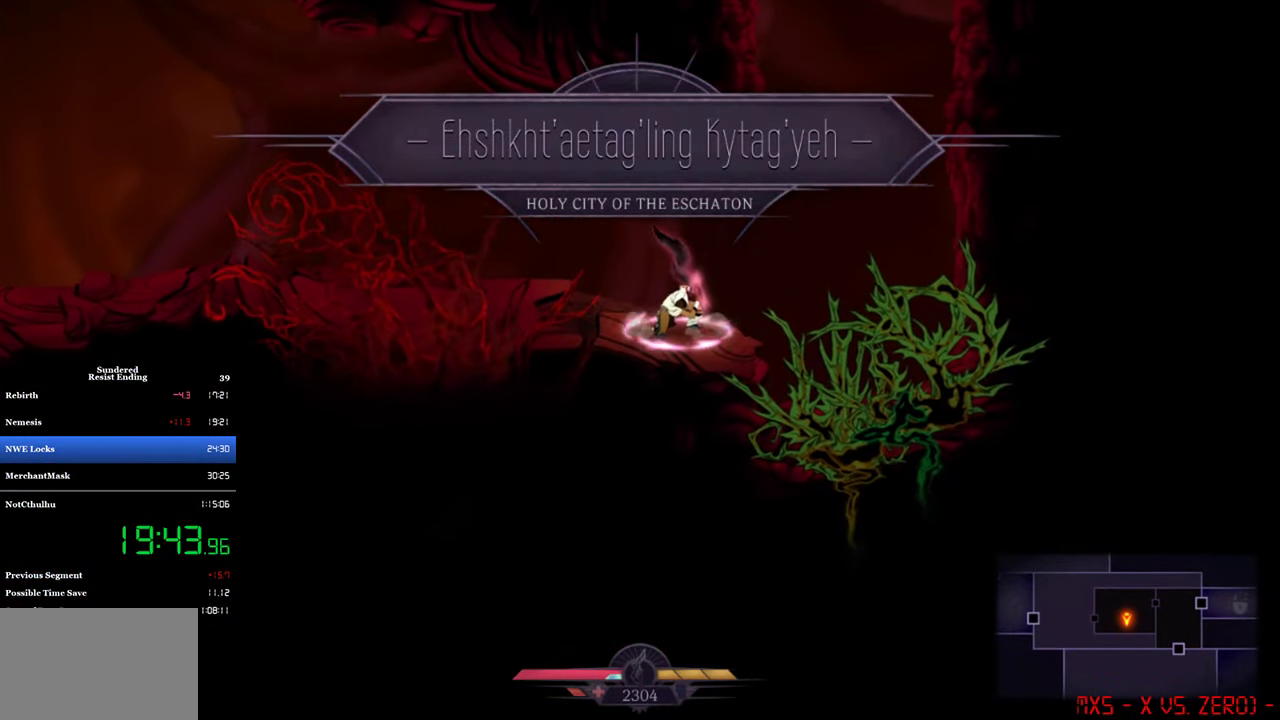
{"buttons": ["DPAD_LEFT"], "left_stick": "center", "events": [[167, "SQUARE", "up"], [200, "CIRCLE", "down"], [300, "CIRCLE", "up"]]}
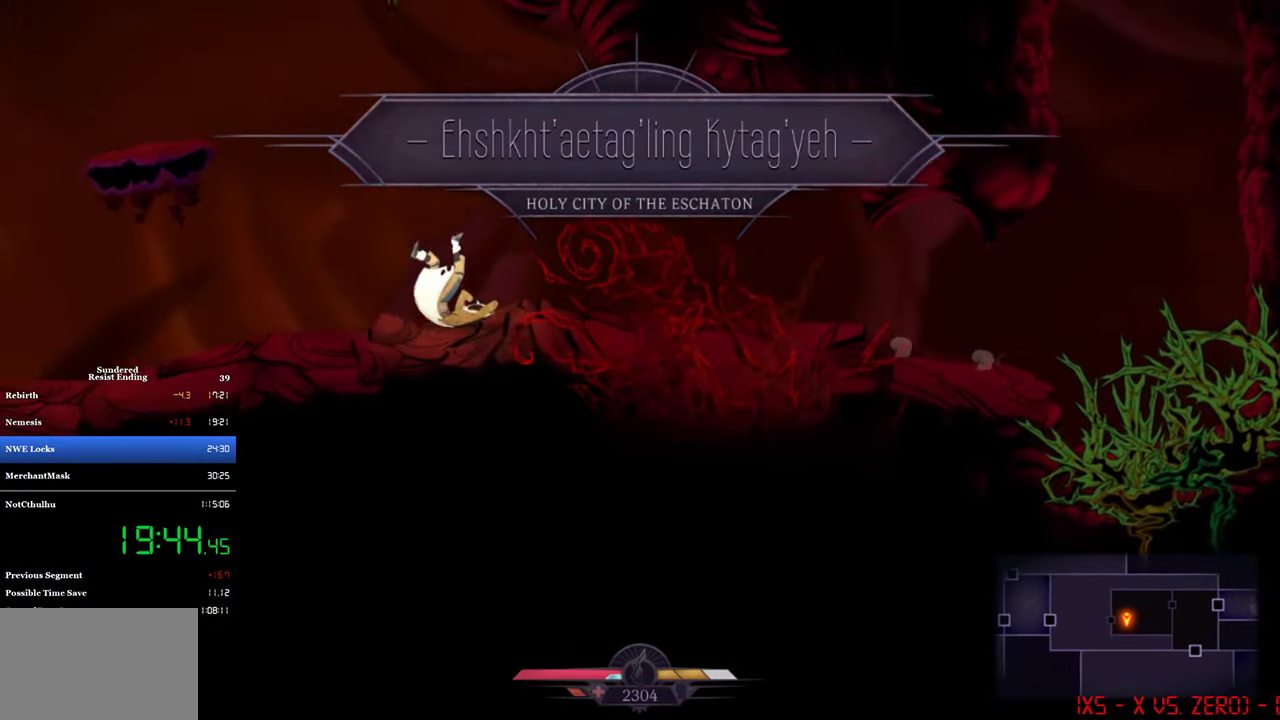
{"buttons": ["DPAD_LEFT"], "left_stick": "center", "events": []}
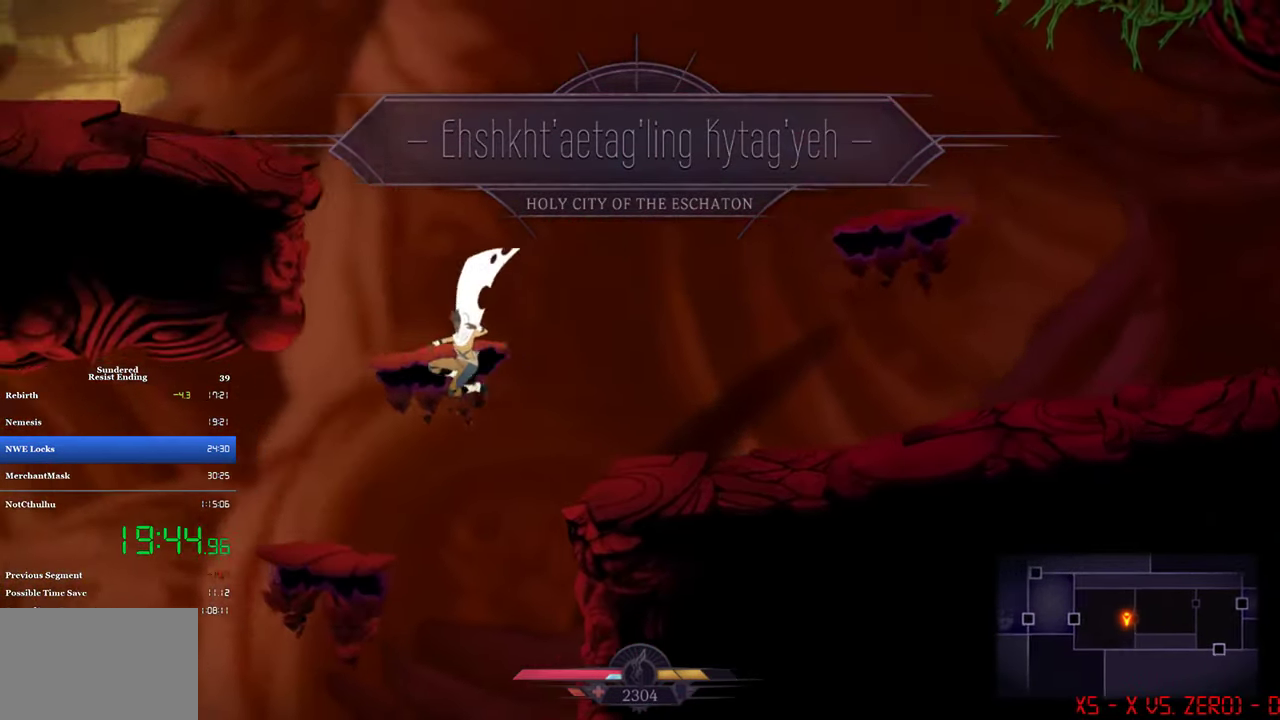
{"buttons": ["DPAD_LEFT"], "left_stick": "center", "events": []}
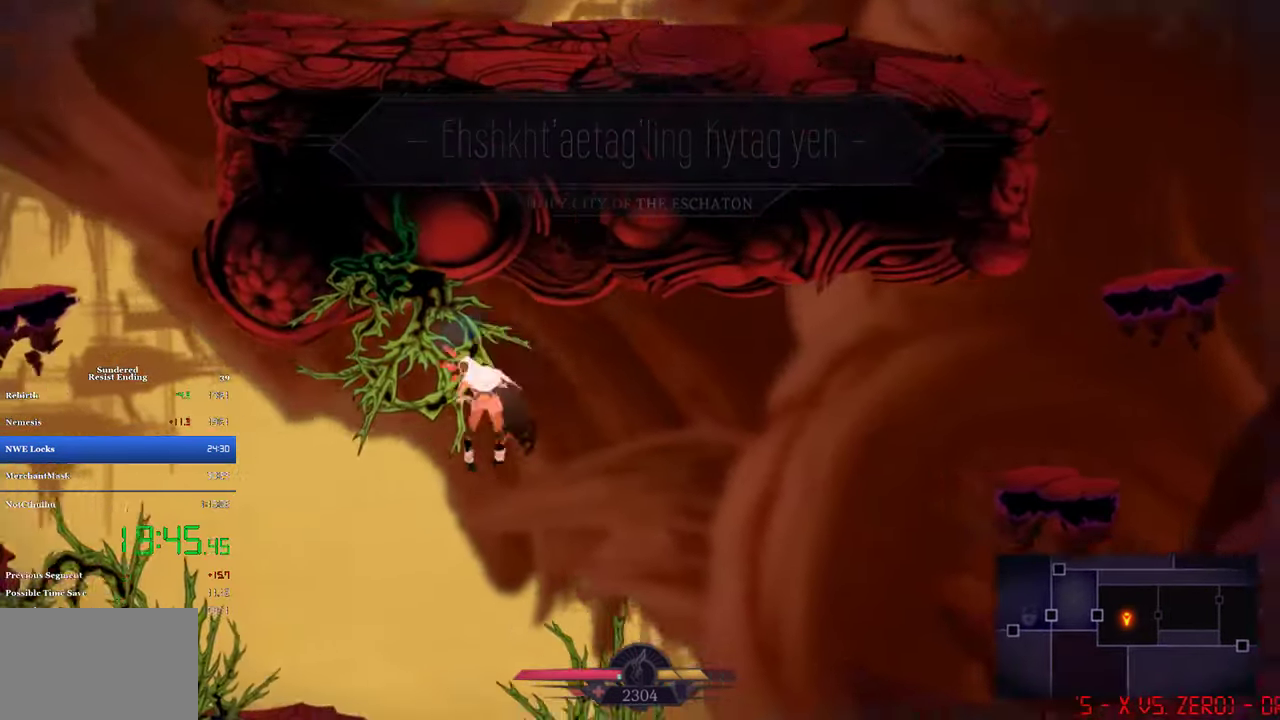
{"buttons": ["DPAD_LEFT"], "left_stick": "center", "events": []}
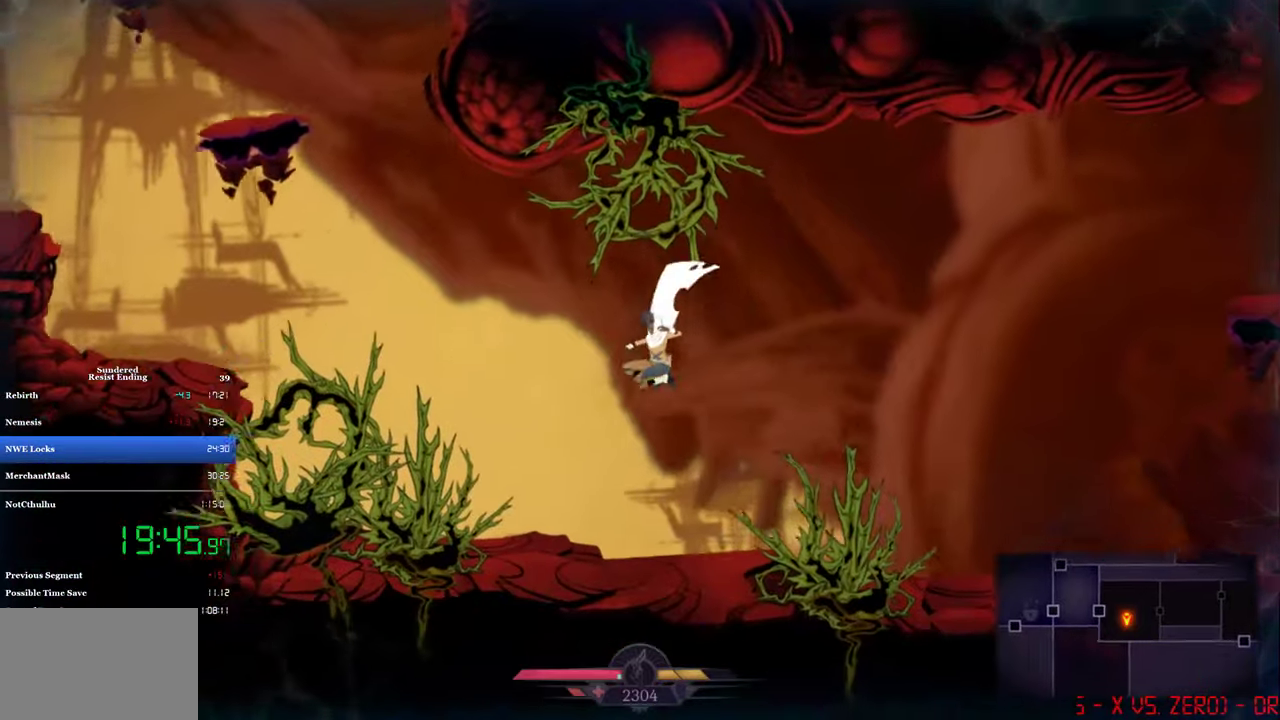
{"buttons": ["DPAD_LEFT"], "left_stick": "center", "events": [[133, "CROSS", "down"], [500, "CROSS", "up"]]}
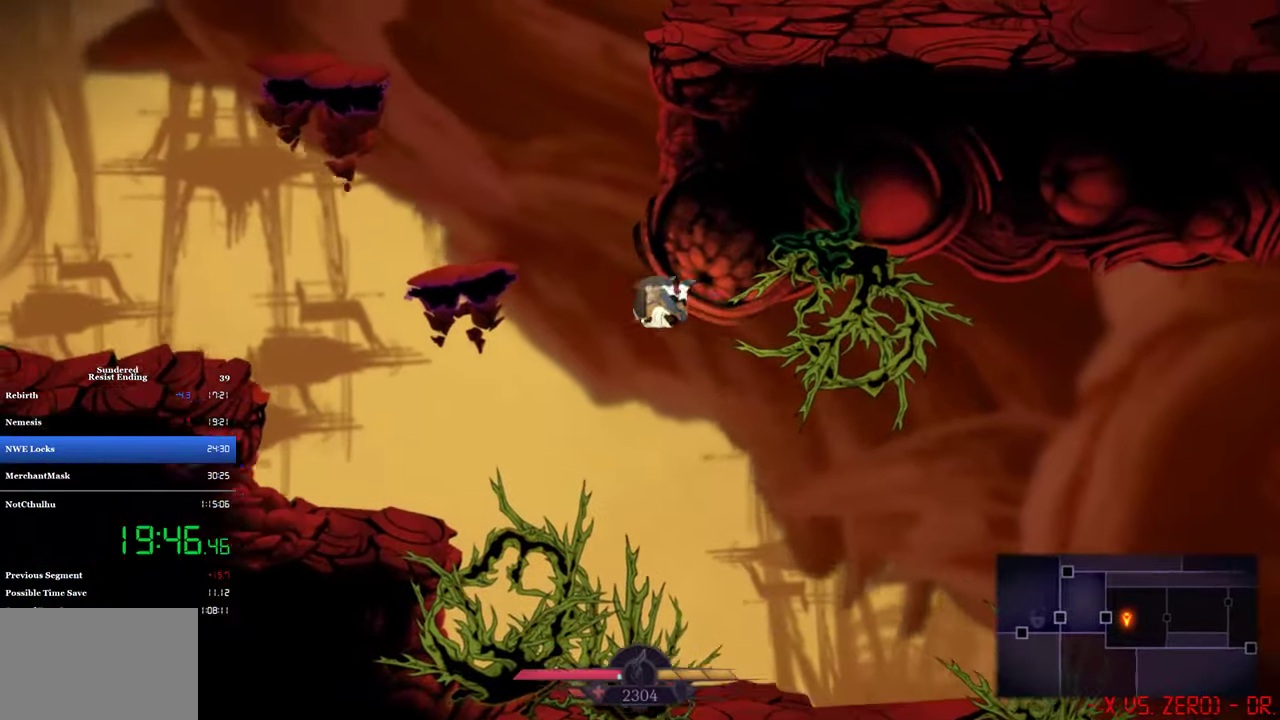
{"buttons": ["DPAD_LEFT"], "left_stick": "center", "events": []}
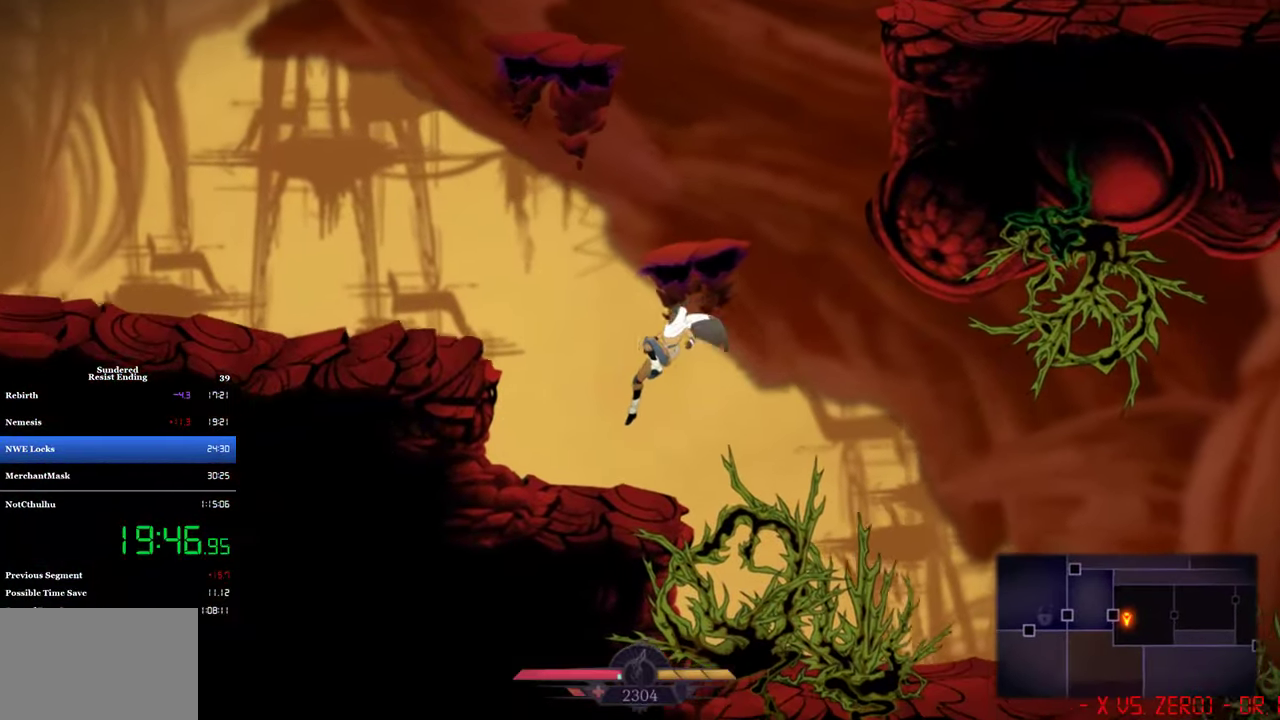
{"buttons": ["CROSS", "DPAD_LEFT"], "left_stick": "center", "events": [[300, "CROSS", "down"]]}
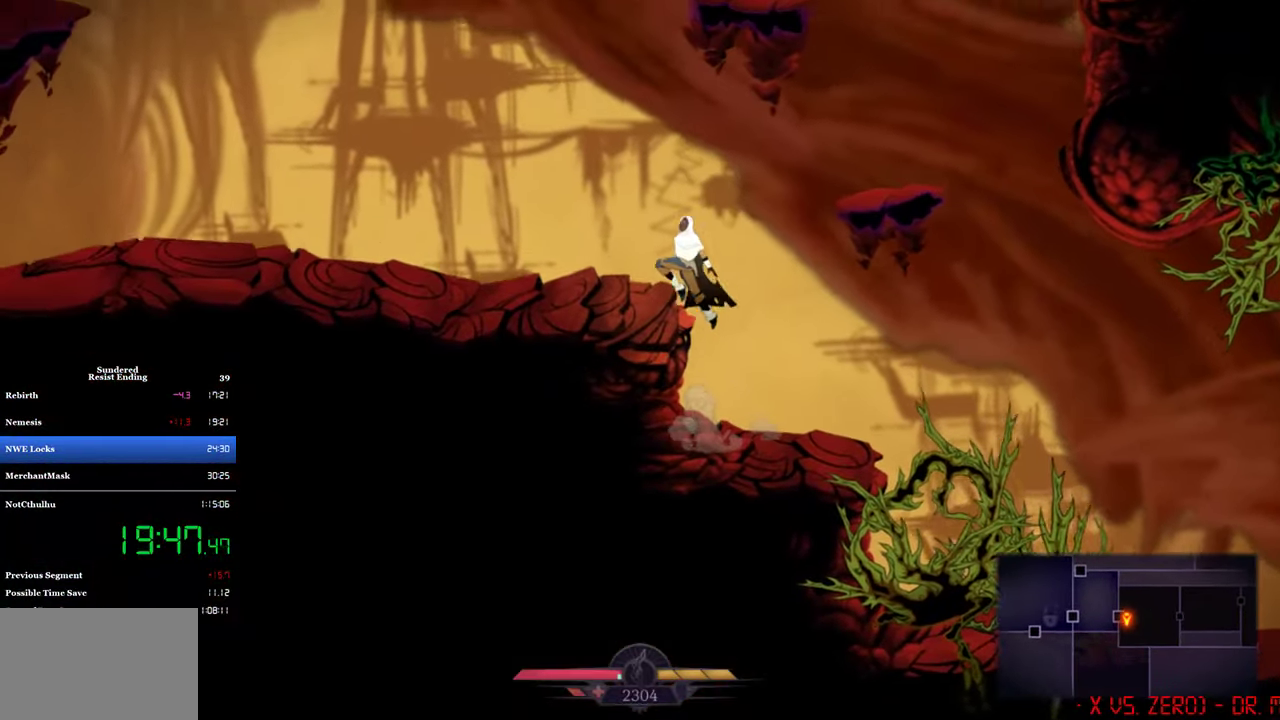
{"buttons": ["CROSS", "DPAD_LEFT"], "left_stick": "center", "events": []}
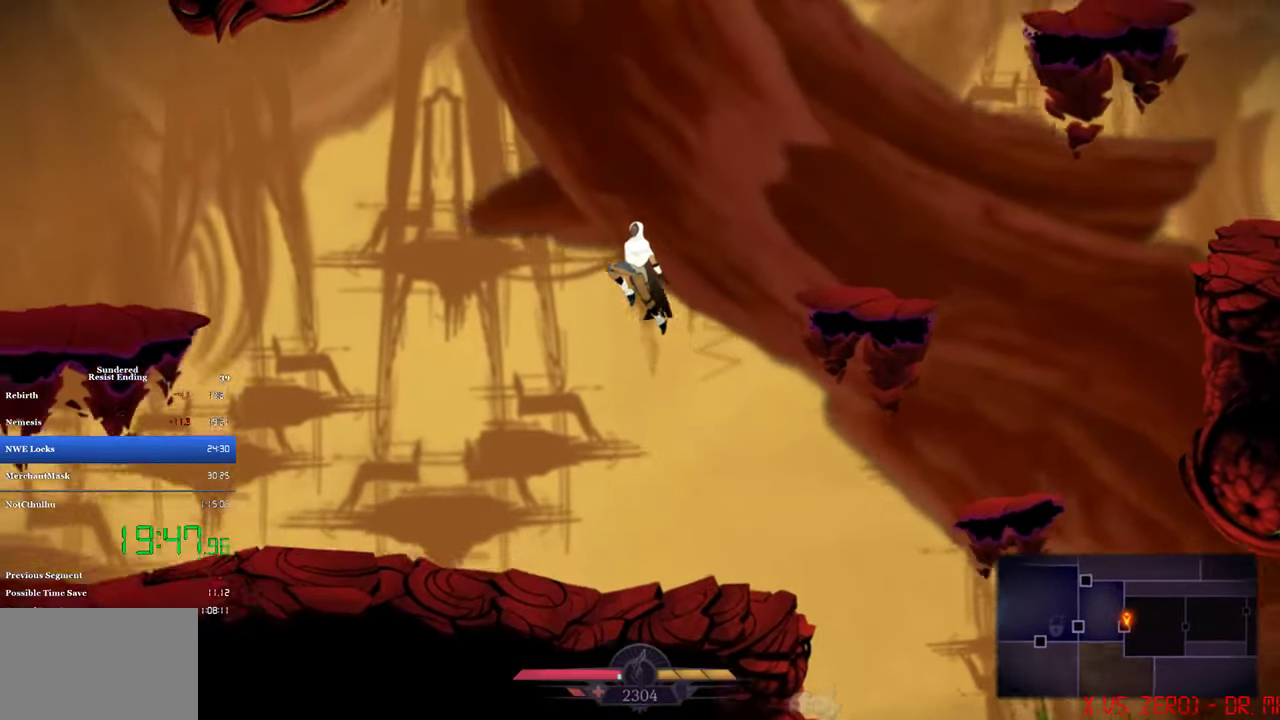
{"buttons": ["CROSS", "DPAD_LEFT"], "left_stick": "center", "events": []}
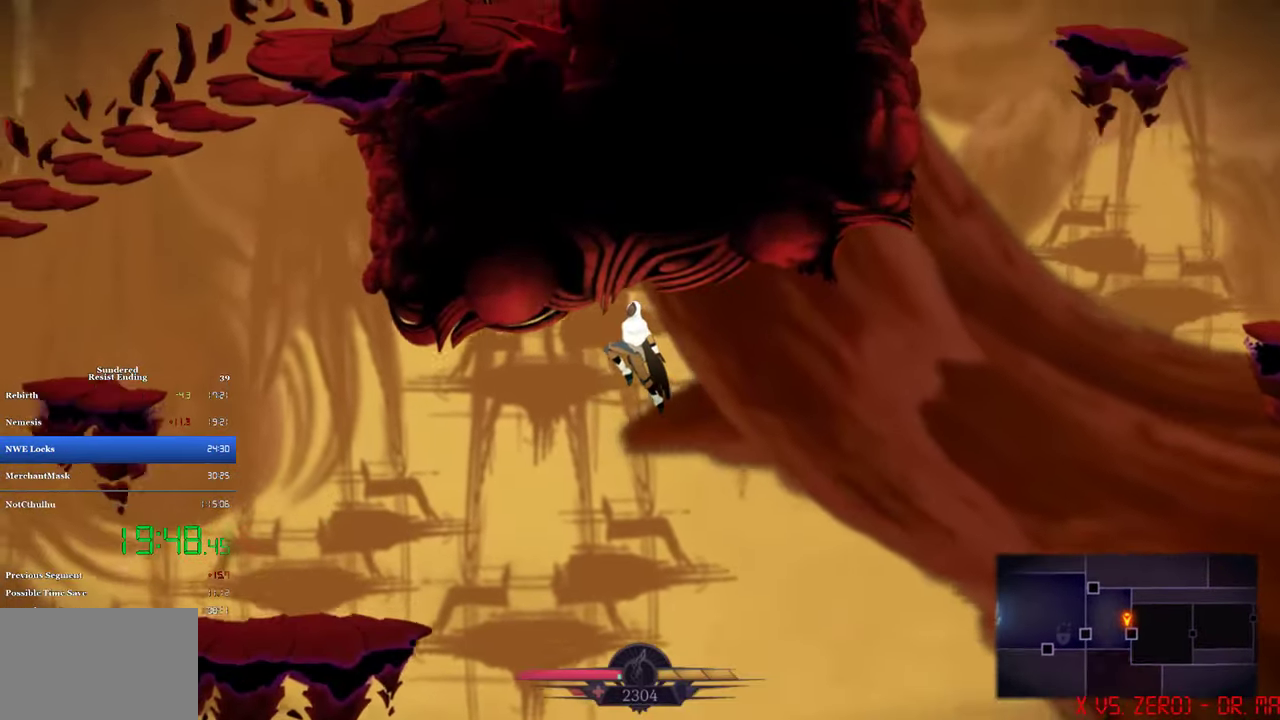
{"buttons": ["DPAD_LEFT"], "left_stick": "center", "events": [[233, "CROSS", "up"], [266, "DPAD_LEFT", "up"], [333, "DPAD_LEFT", "down"]]}
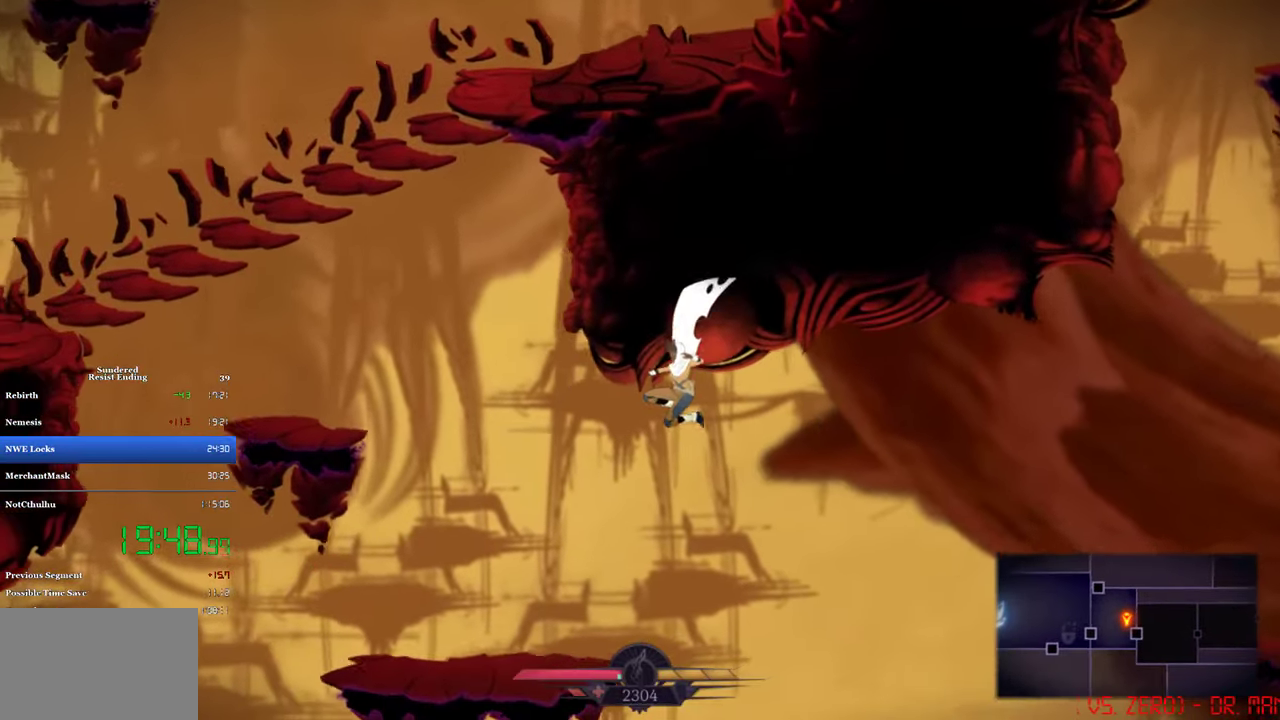
{"buttons": ["DPAD_LEFT"], "left_stick": "center", "events": []}